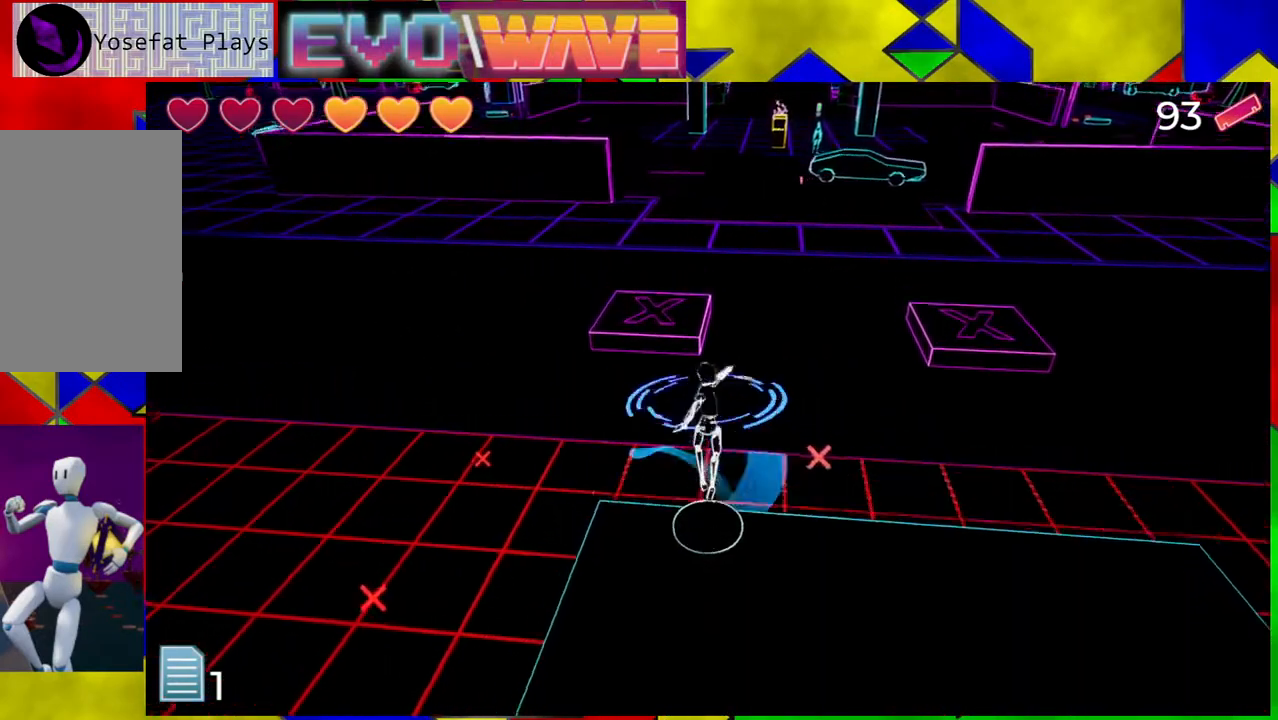
Gameplay with a controller (Nintendo layout); each line is a JSON object with the inputs held at the frame after it. "events" lists button and stick changes between this image and that frame as [ms after this image, input, new state], when the widget could be followed in between. Not read: L3 R3.
{"buttons": ["B"], "left_stick": "up", "right_stick": "center", "events": []}
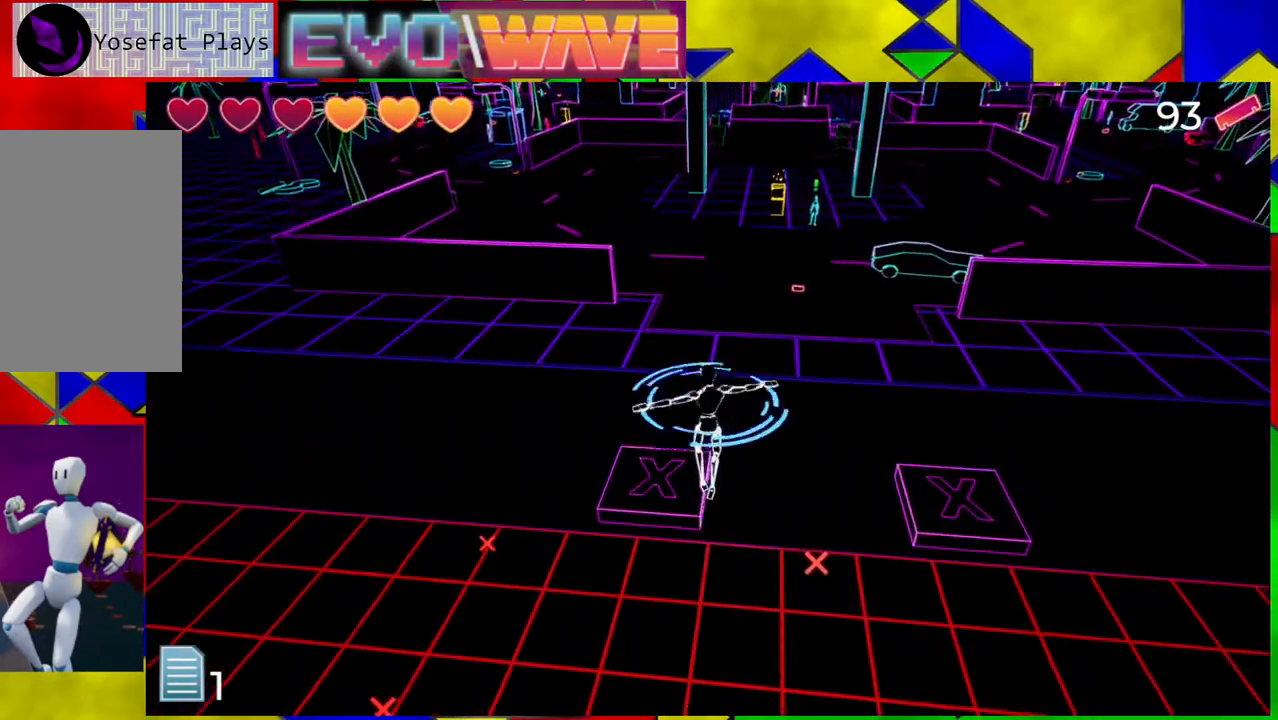
{"buttons": [], "left_stick": "up", "right_stick": "center", "events": [[117, "B", "up"]]}
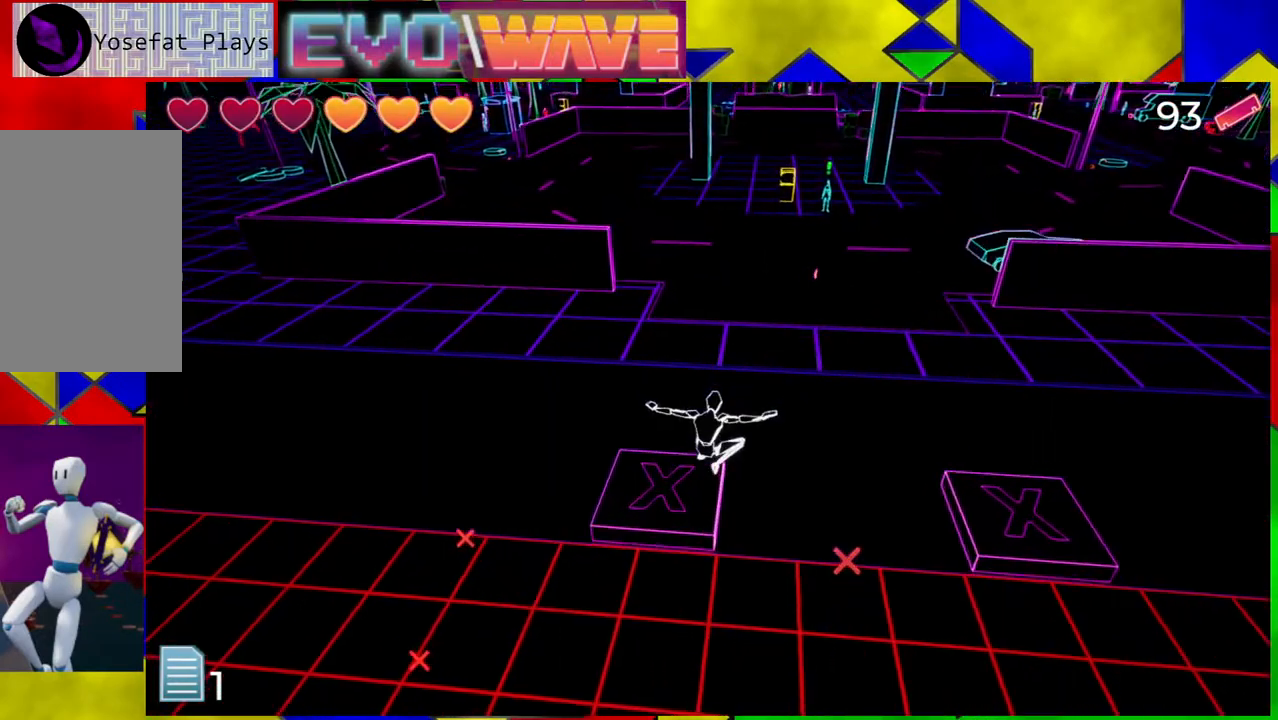
{"buttons": ["B"], "left_stick": "up", "right_stick": "center", "events": [[317, "B", "down"]]}
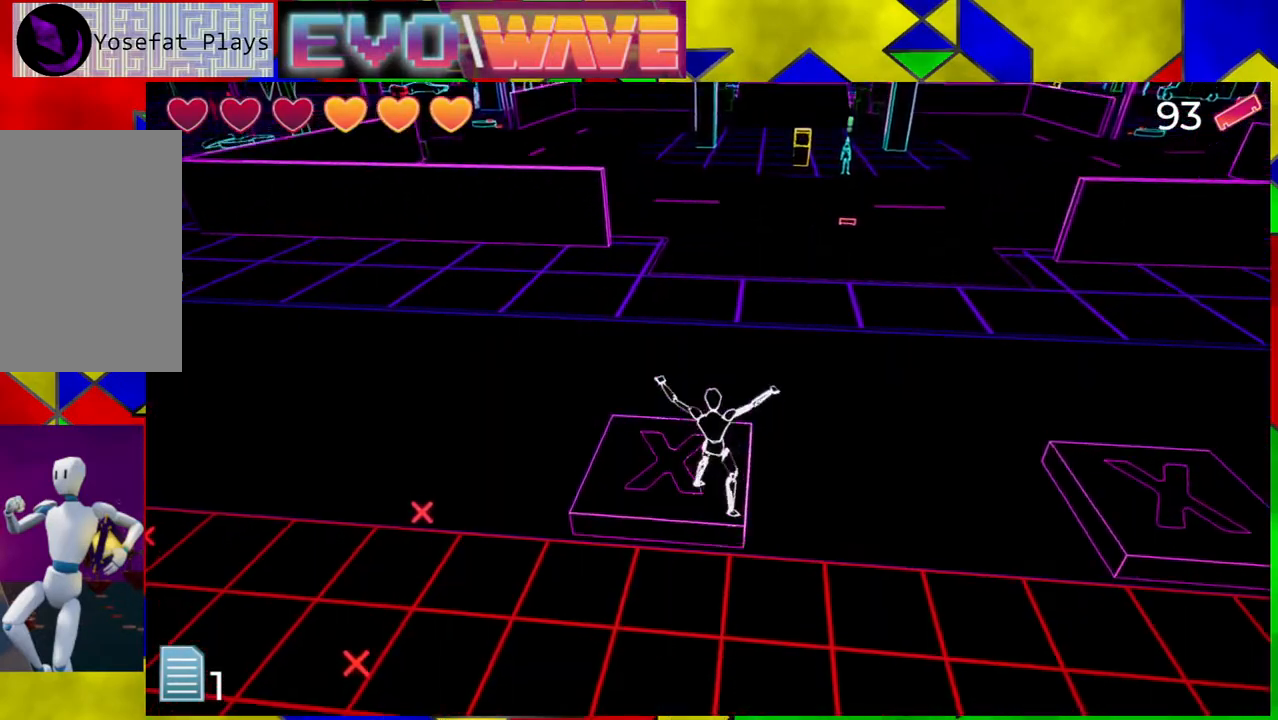
{"buttons": [], "left_stick": "center", "right_stick": "center", "events": [[200, "B", "up"], [400, "left_stick", "center"]]}
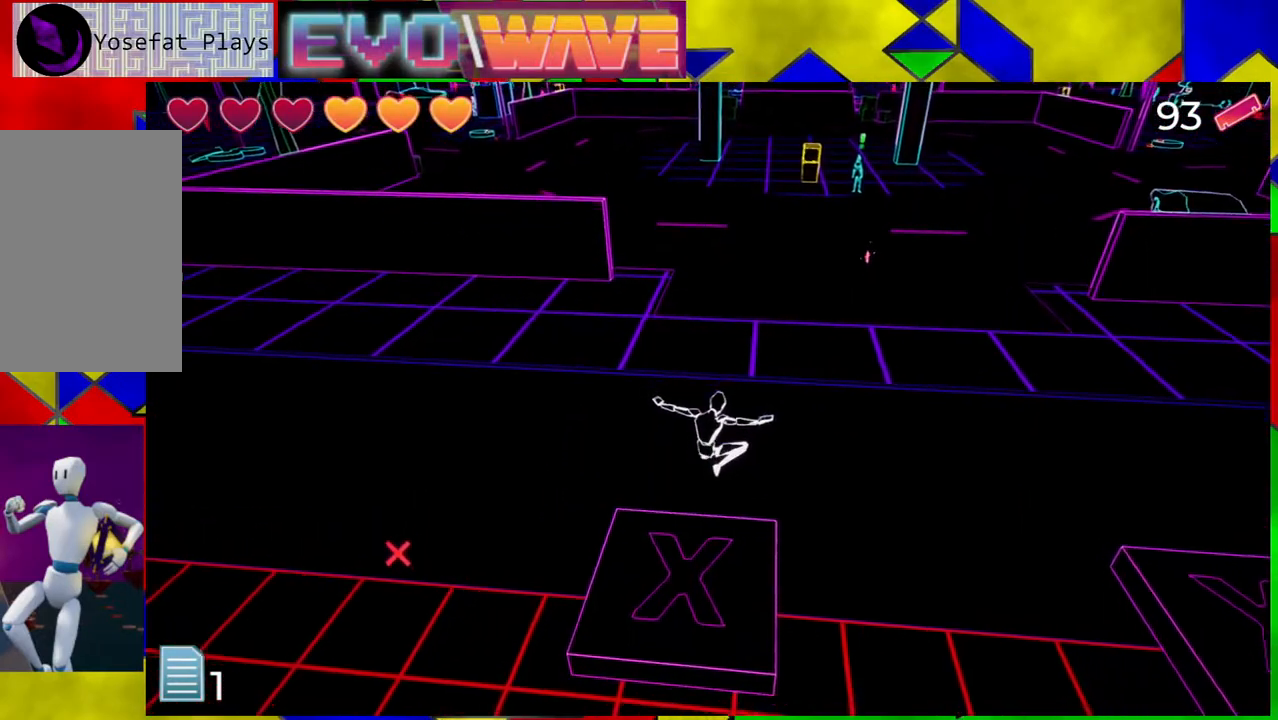
{"buttons": ["Y"], "left_stick": "up", "right_stick": "center", "events": [[67, "left_stick", "up"], [467, "Y", "down"]]}
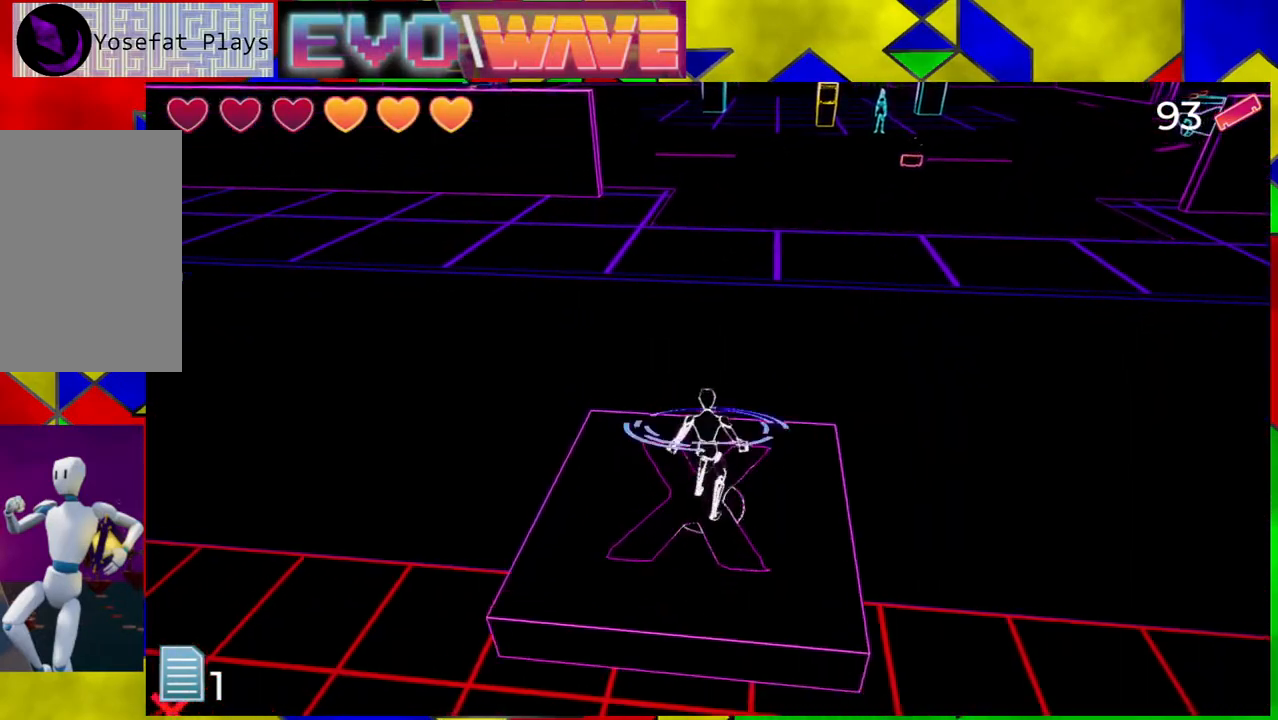
{"buttons": ["B"], "left_stick": "up", "right_stick": "center", "events": [[17, "Y", "up"], [100, "B", "down"]]}
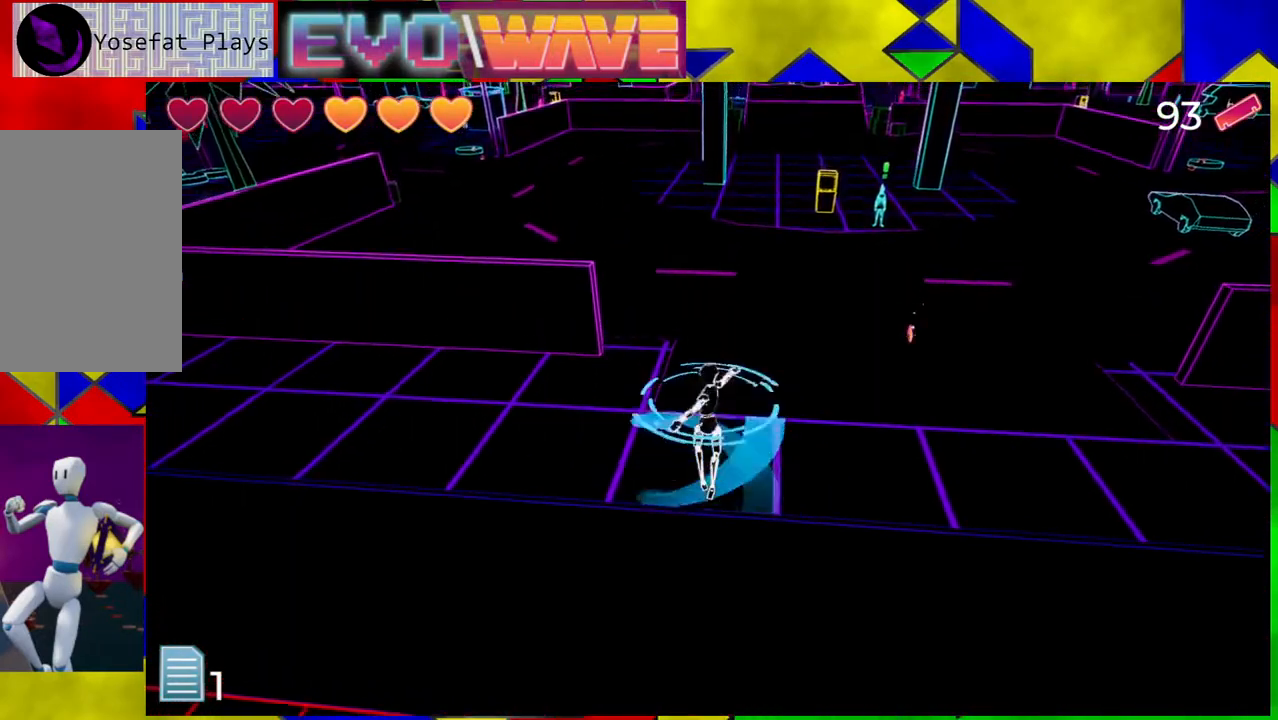
{"buttons": [], "left_stick": "up", "right_stick": "center", "events": [[150, "B", "up"]]}
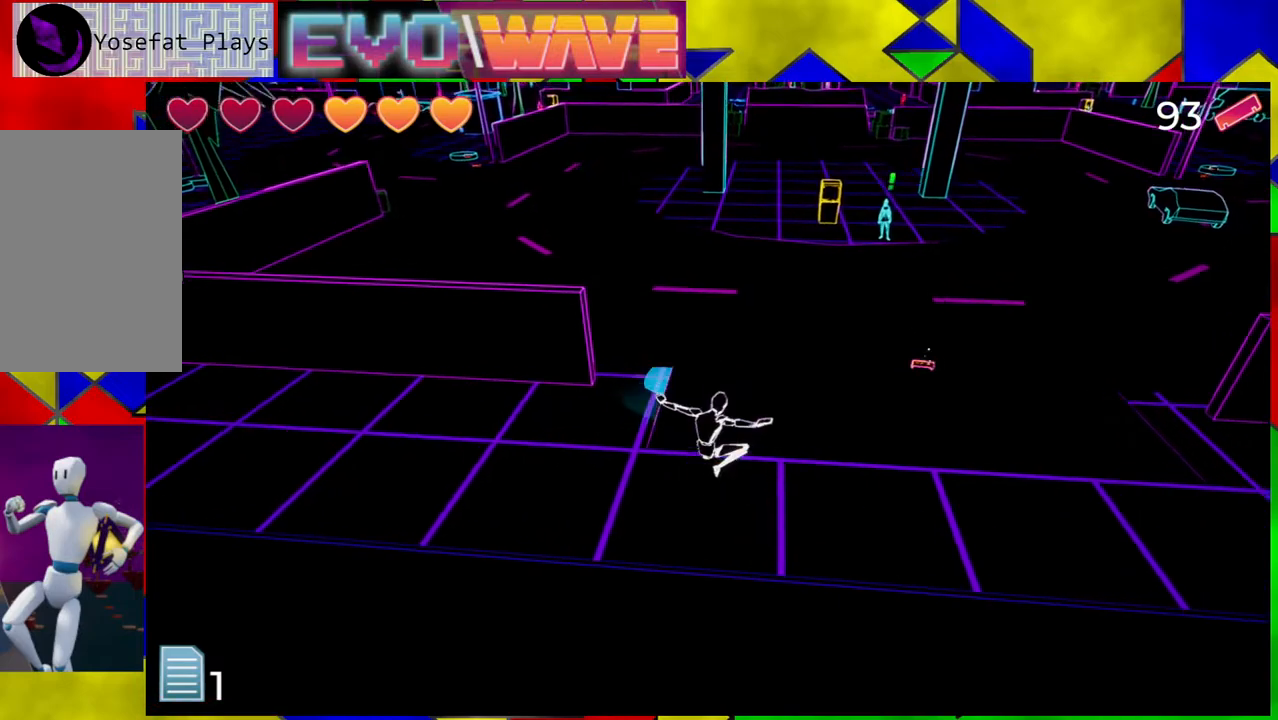
{"buttons": ["B"], "left_stick": "up-right", "right_stick": "center", "events": [[67, "B", "down"], [133, "left_stick", "up-right"]]}
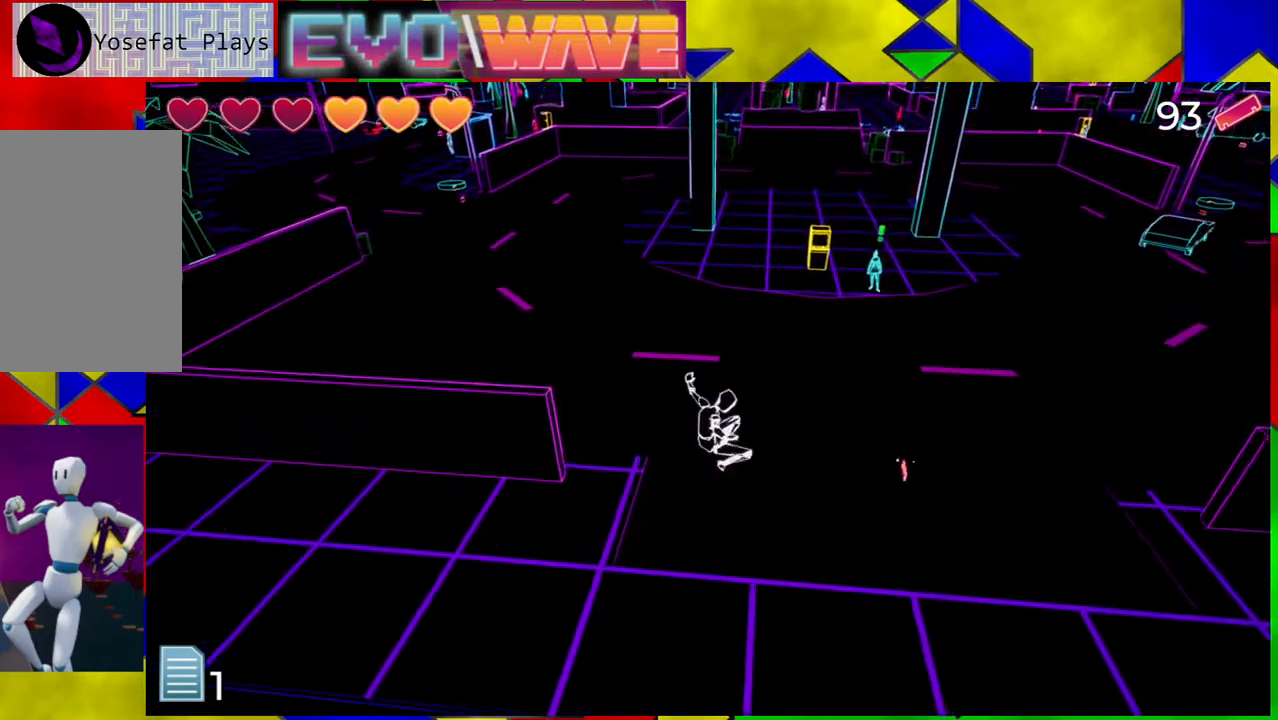
{"buttons": [], "left_stick": "up-right", "right_stick": "center", "events": [[217, "B", "up"]]}
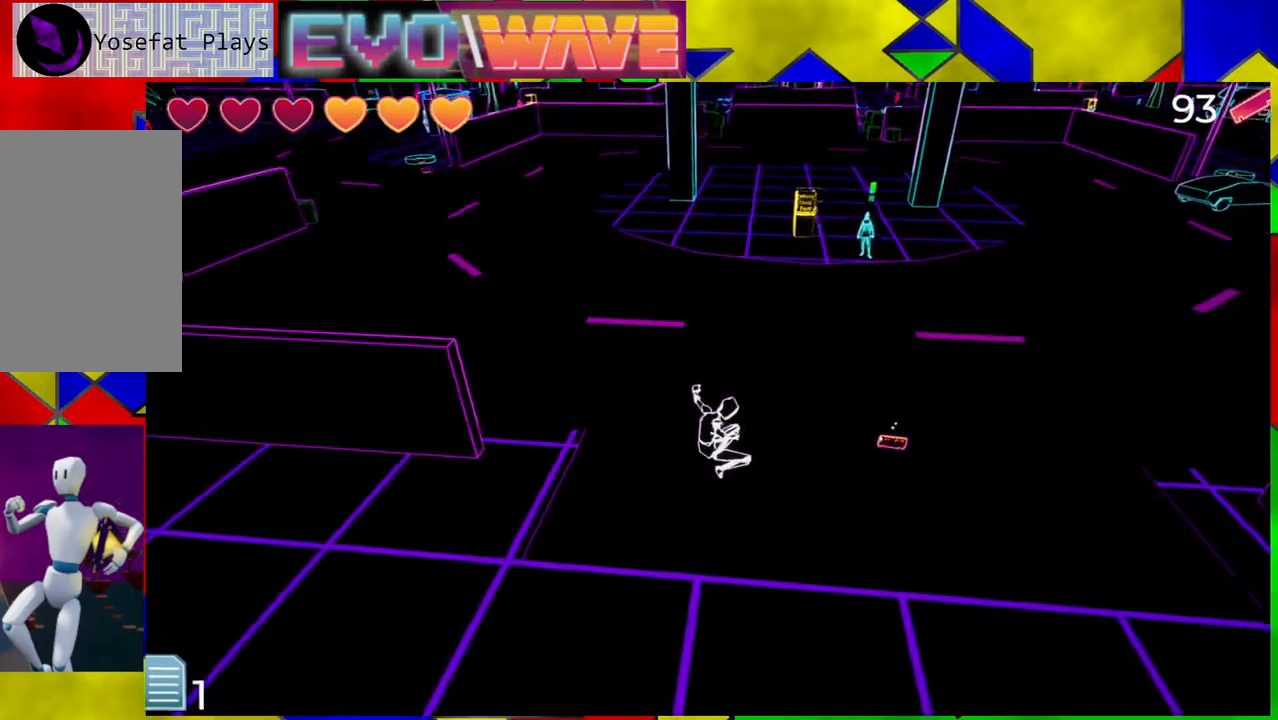
{"buttons": [], "left_stick": "up", "right_stick": "up-right", "events": [[17, "right_stick", "right"], [100, "left_stick", "up"], [433, "right_stick", "up-right"]]}
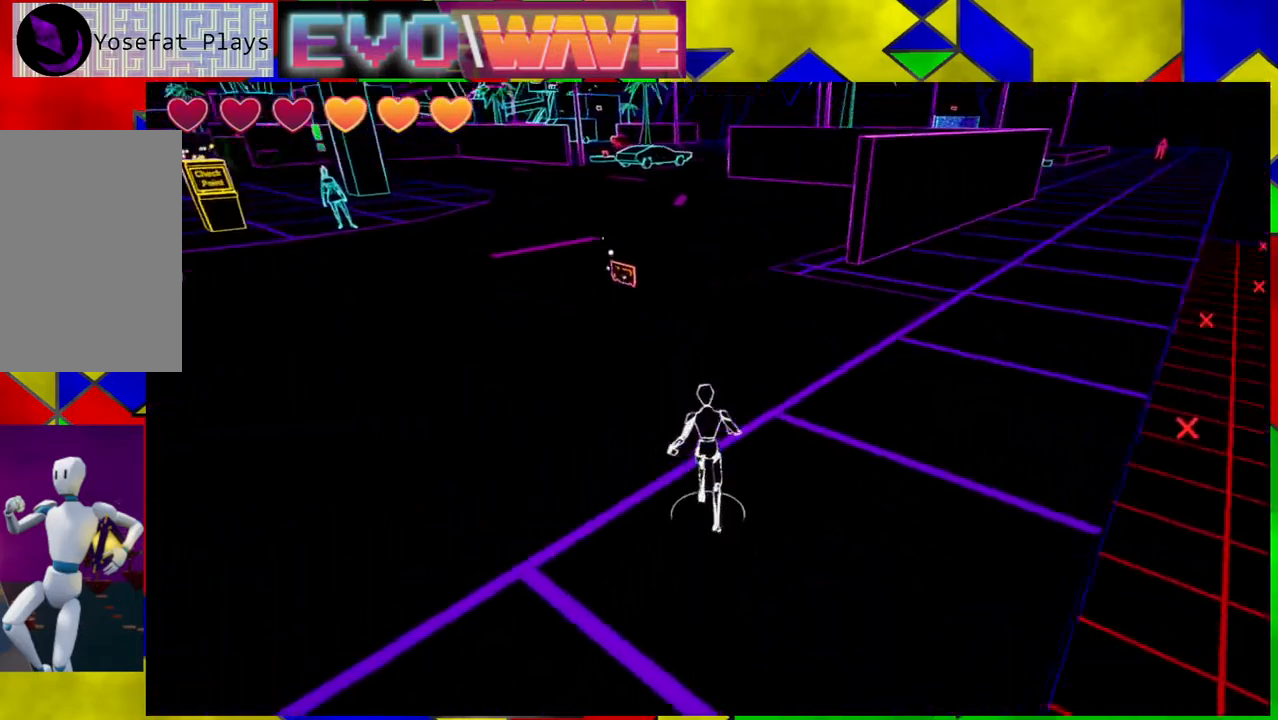
{"buttons": [], "left_stick": "up-left", "right_stick": "center", "events": [[150, "left_stick", "up-left"], [200, "right_stick", "up"], [333, "right_stick", "center"]]}
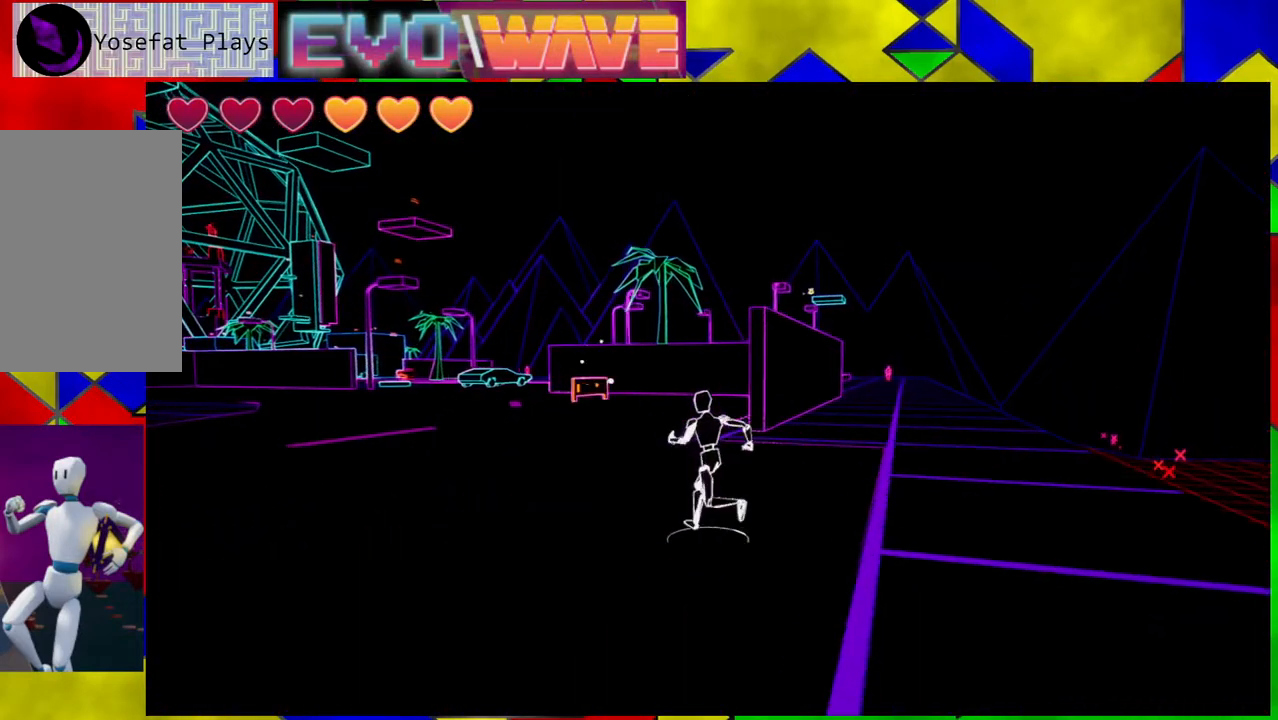
{"buttons": [], "left_stick": "up-right", "right_stick": "center", "events": [[317, "left_stick", "up"], [417, "left_stick", "up-right"]]}
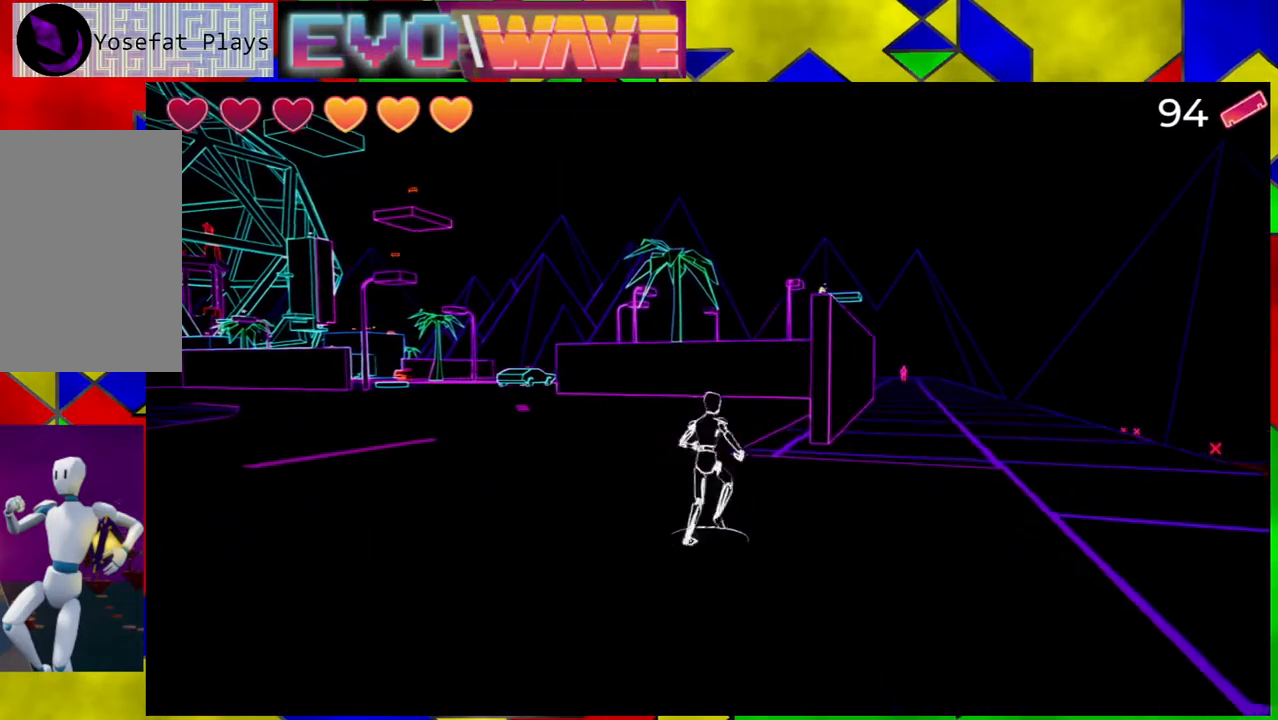
{"buttons": [], "left_stick": "up-right", "right_stick": "center", "events": []}
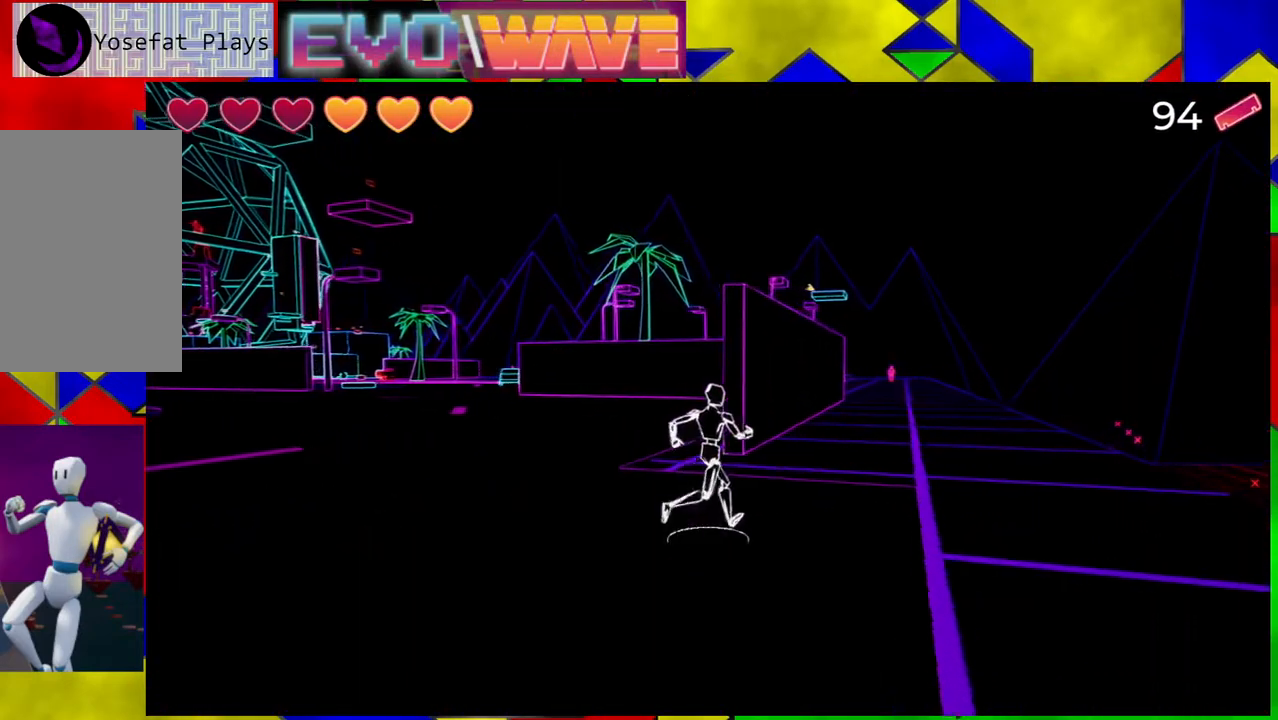
{"buttons": [], "left_stick": "left", "right_stick": "left", "events": [[167, "right_stick", "left"], [300, "left_stick", "up-left"], [350, "left_stick", "left"]]}
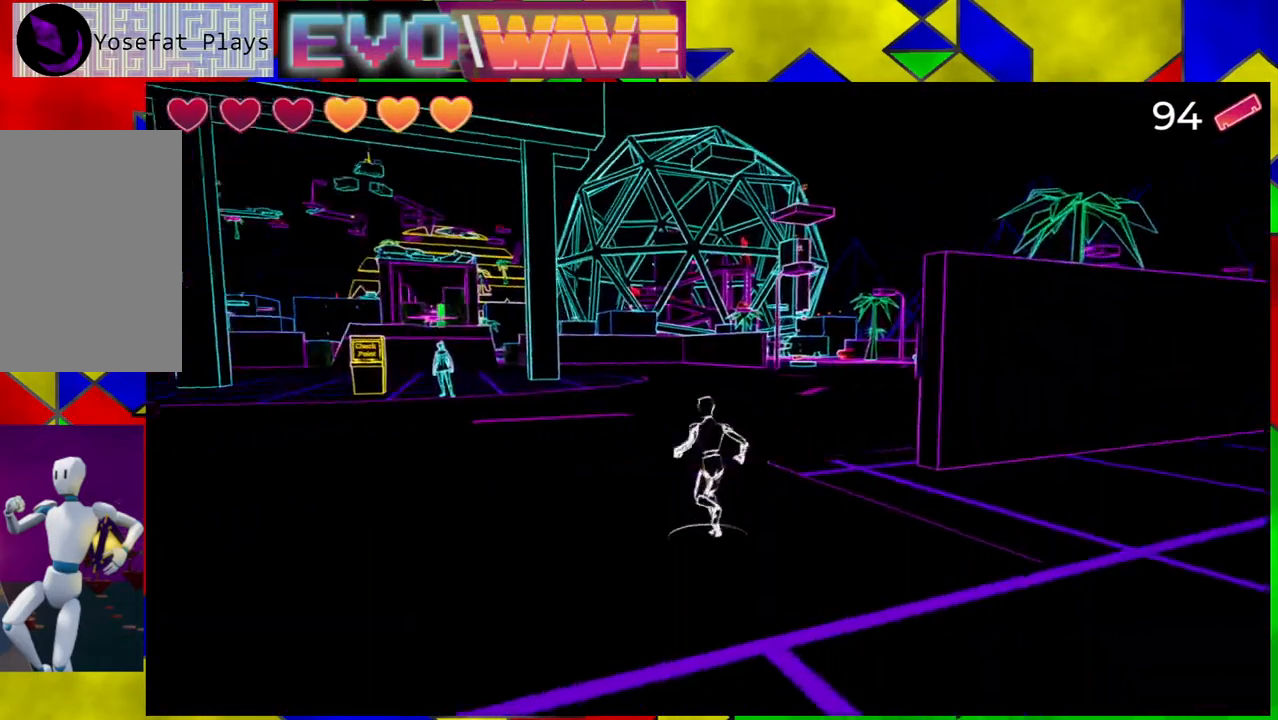
{"buttons": [], "left_stick": "center", "right_stick": "left", "events": [[350, "left_stick", "center"]]}
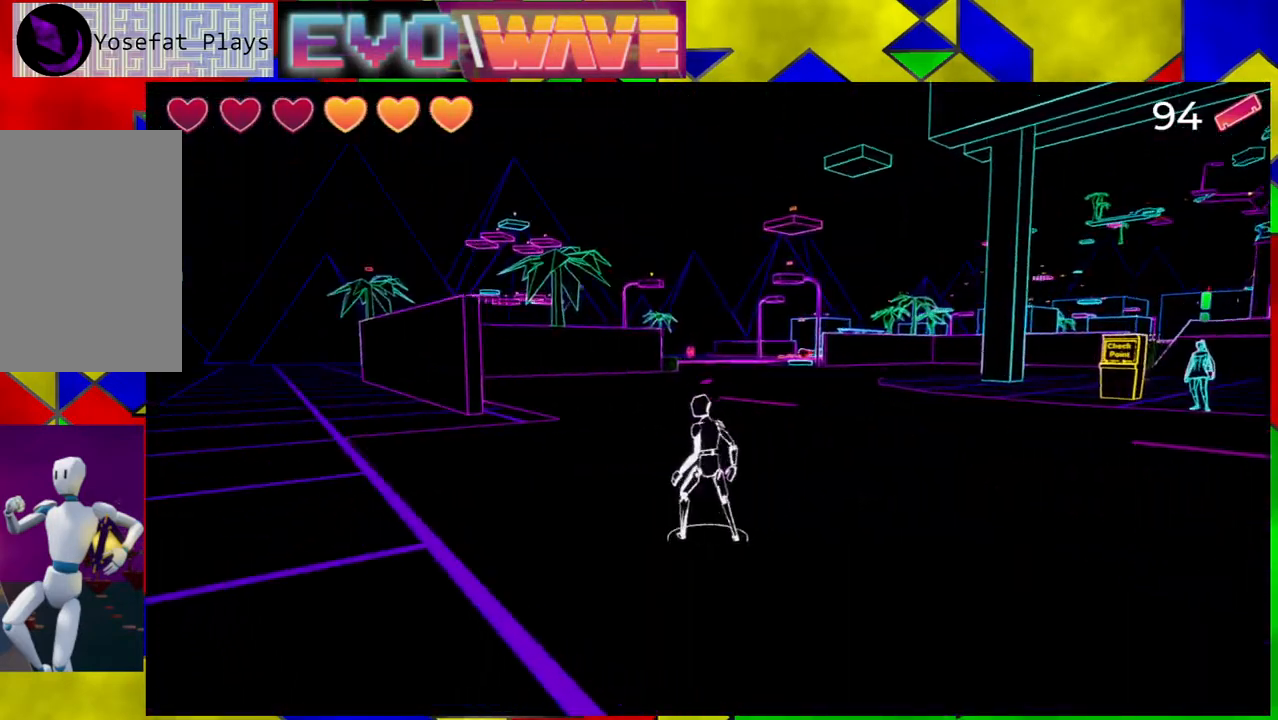
{"buttons": [], "left_stick": "up-right", "right_stick": "center", "events": [[183, "right_stick", "center"], [417, "left_stick", "up-right"]]}
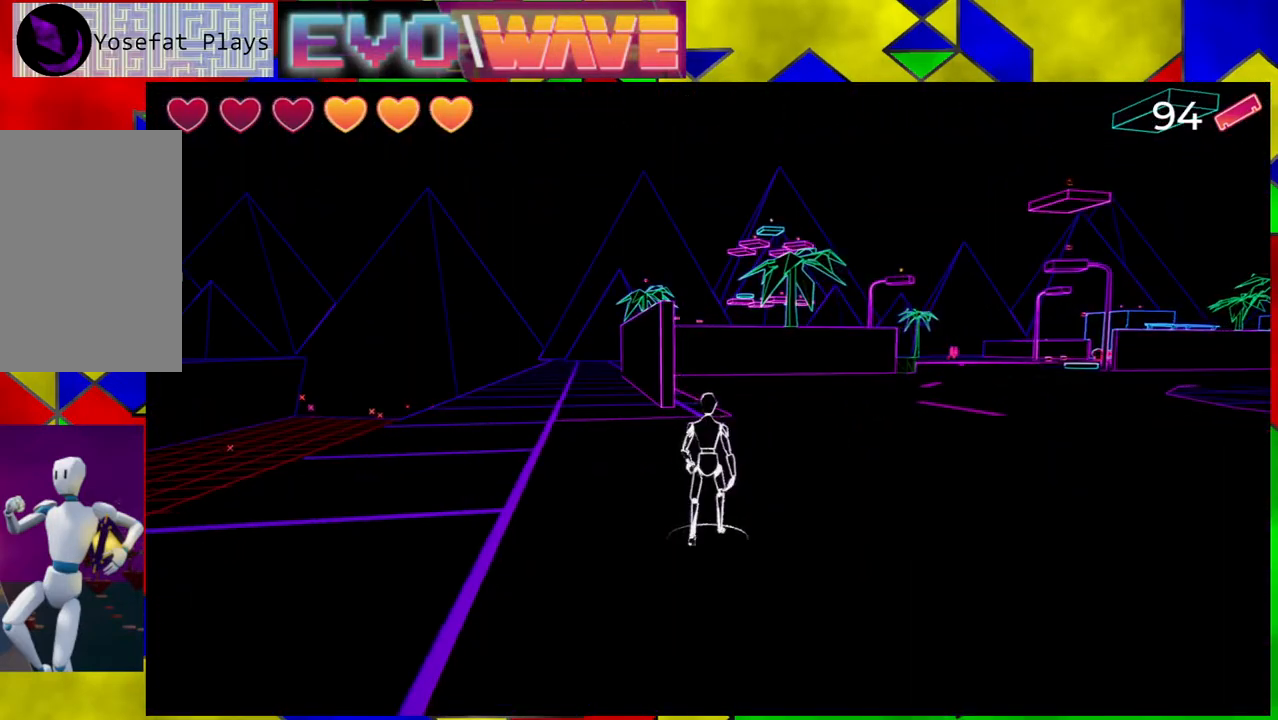
{"buttons": [], "left_stick": "up-right", "right_stick": "right", "events": [[250, "right_stick", "right"]]}
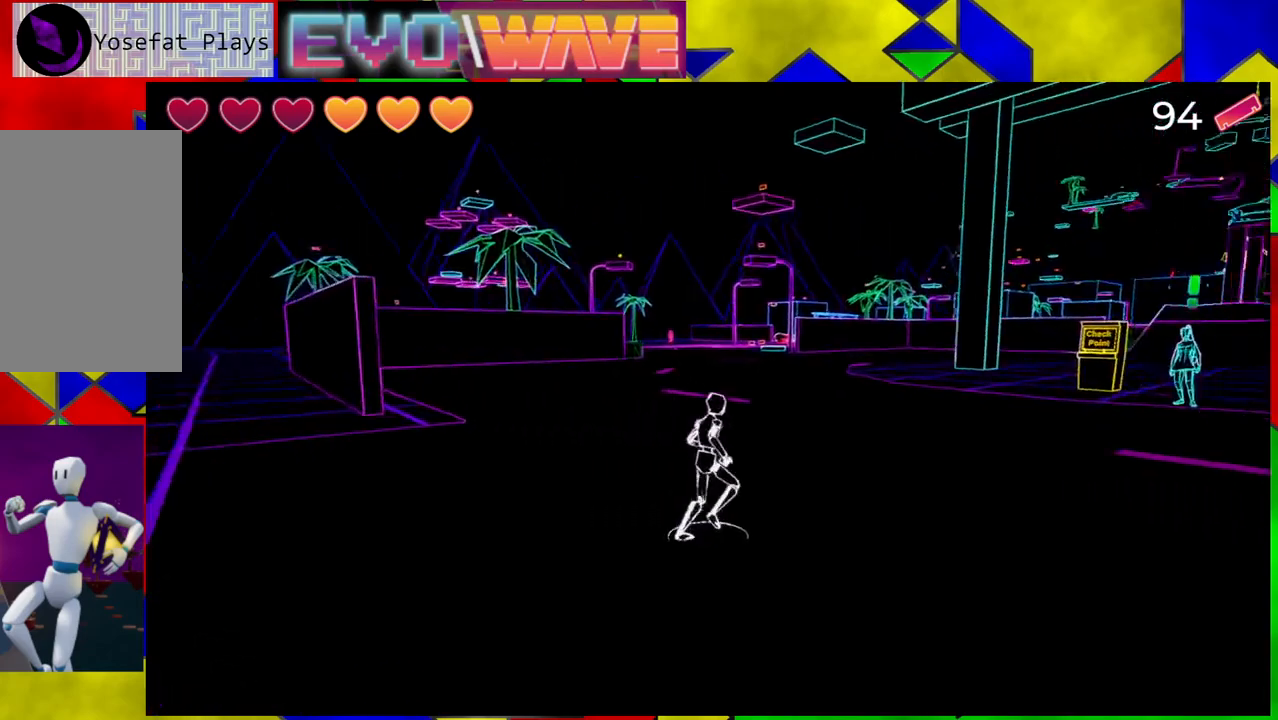
{"buttons": [], "left_stick": "up", "right_stick": "center", "events": [[367, "left_stick", "up"], [450, "right_stick", "center"]]}
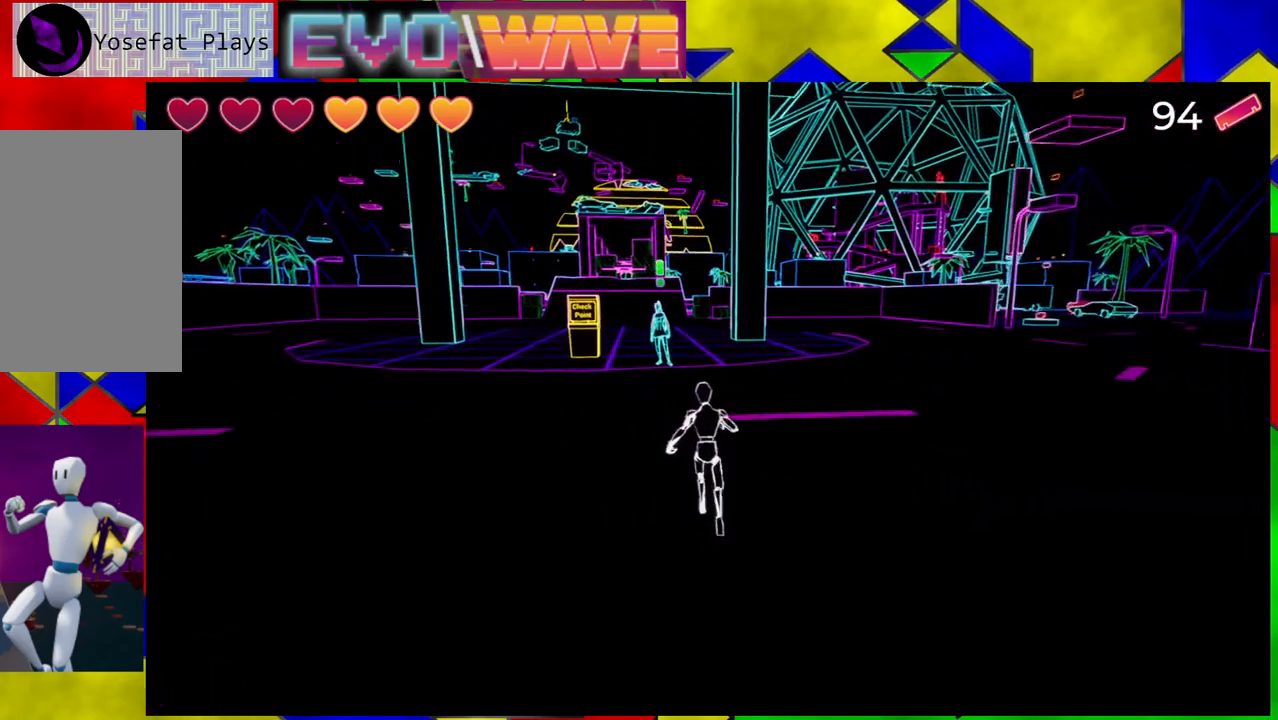
{"buttons": [], "left_stick": "up", "right_stick": "center", "events": []}
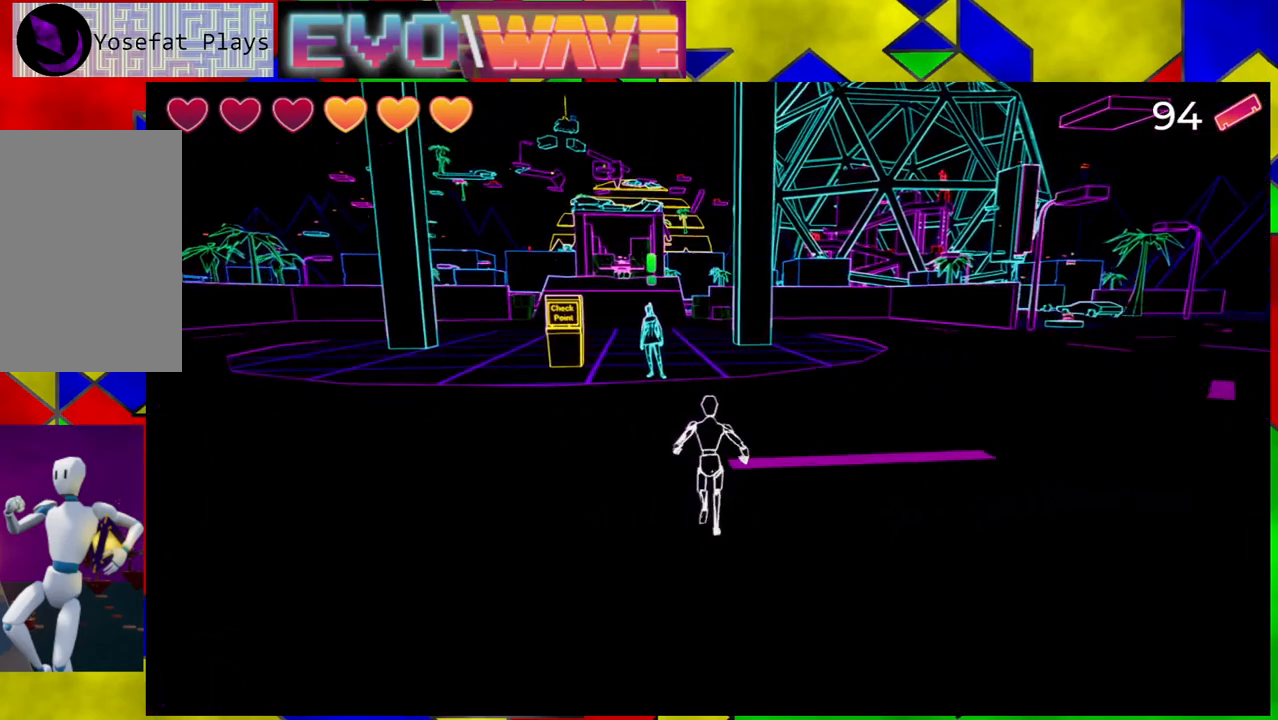
{"buttons": [], "left_stick": "up", "right_stick": "center", "events": []}
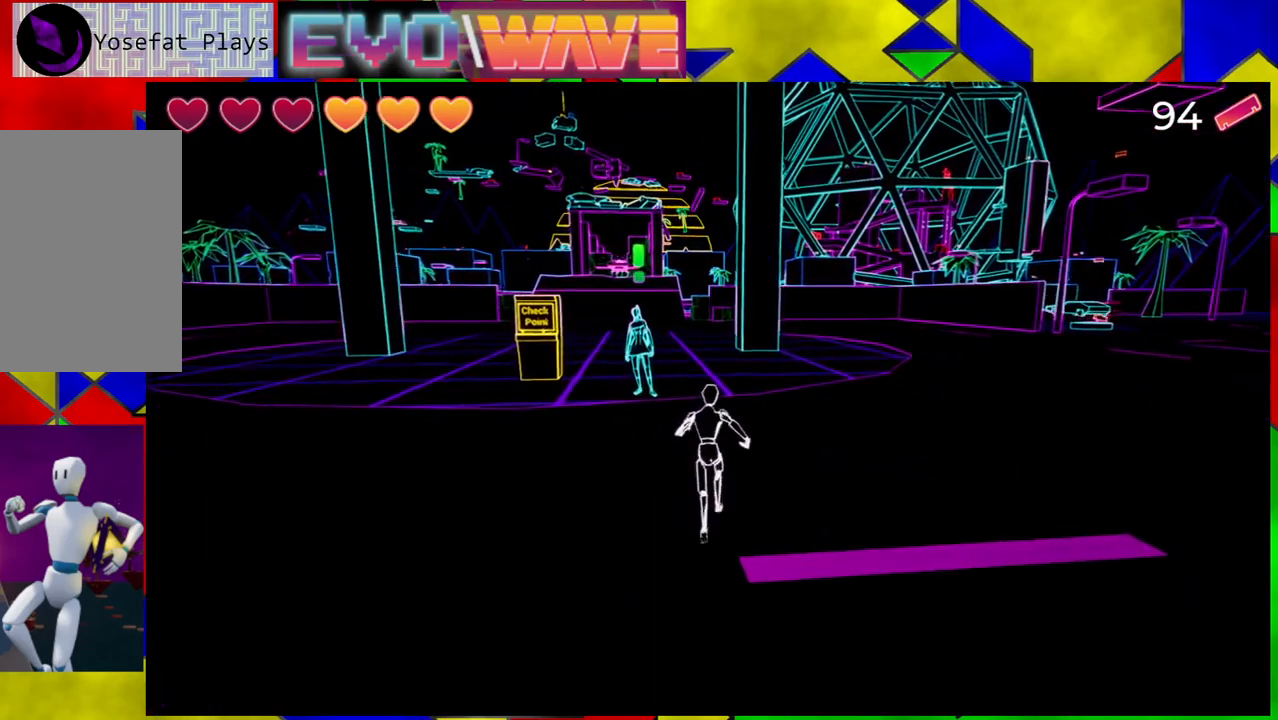
{"buttons": [], "left_stick": "up-left", "right_stick": "center", "events": [[383, "left_stick", "up-left"]]}
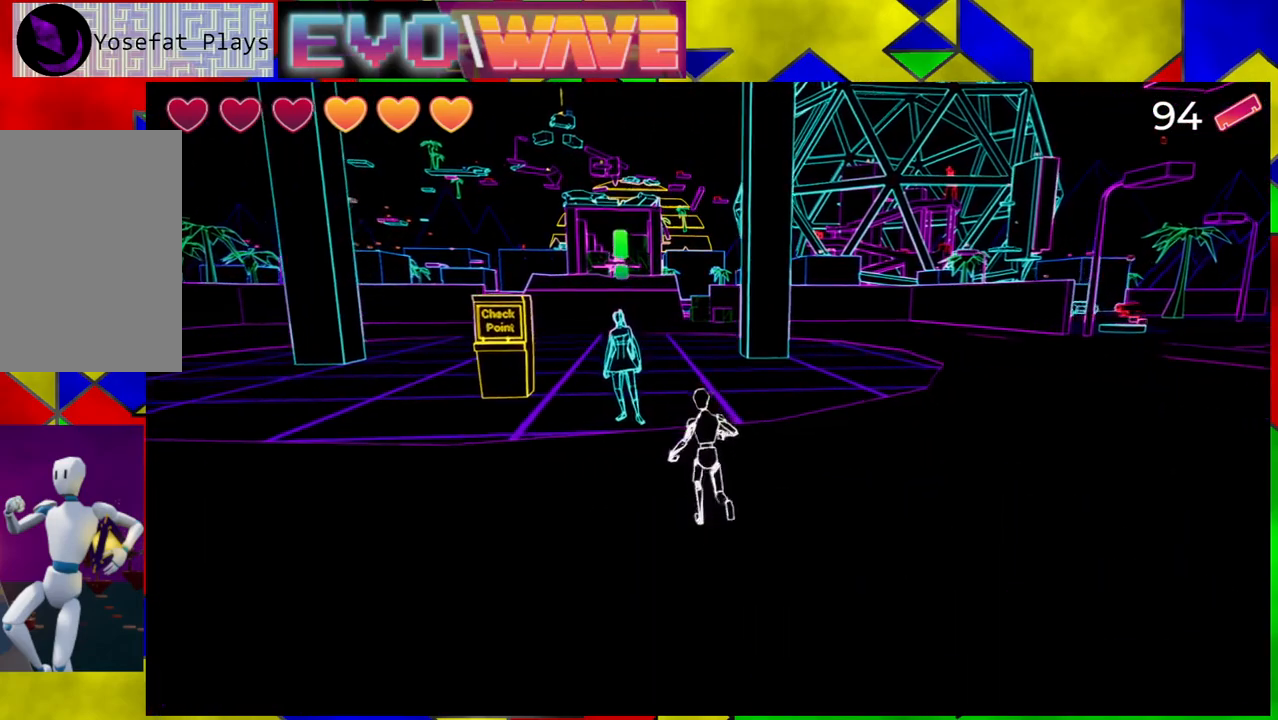
{"buttons": [], "left_stick": "up-left", "right_stick": "center", "events": []}
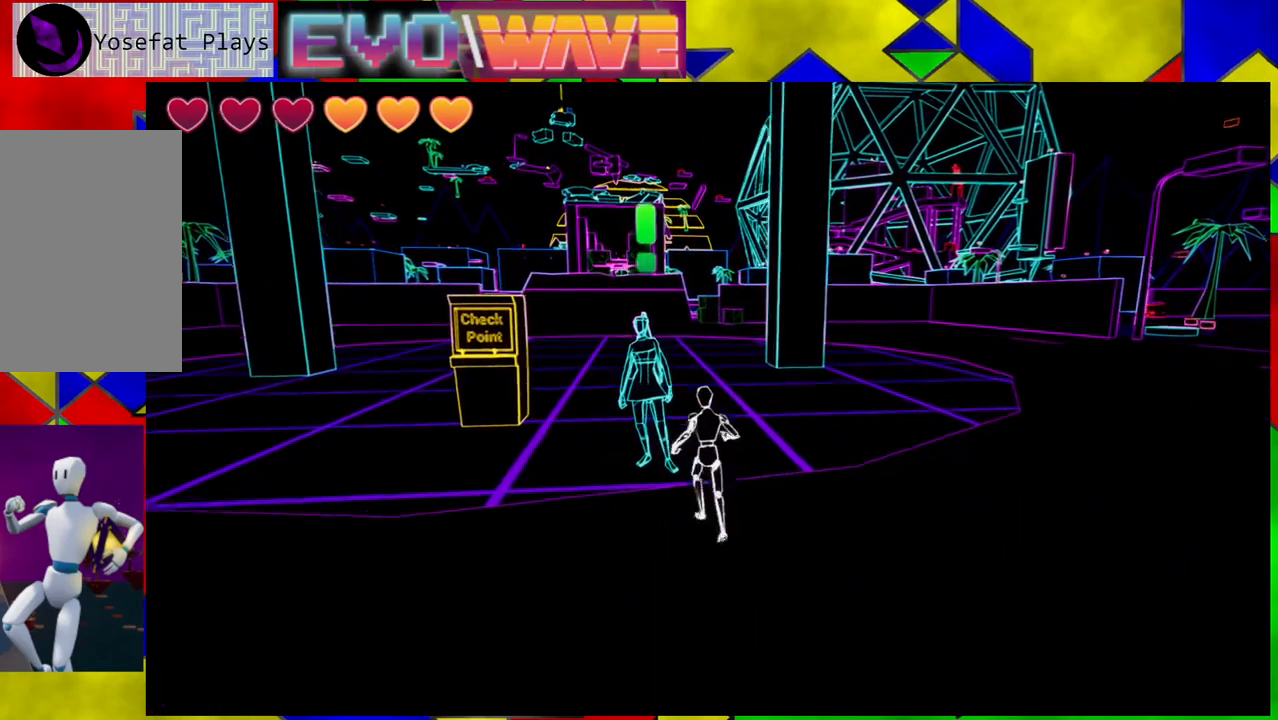
{"buttons": ["X"], "left_stick": "center", "right_stick": "center", "events": [[267, "left_stick", "center"], [483, "X", "down"]]}
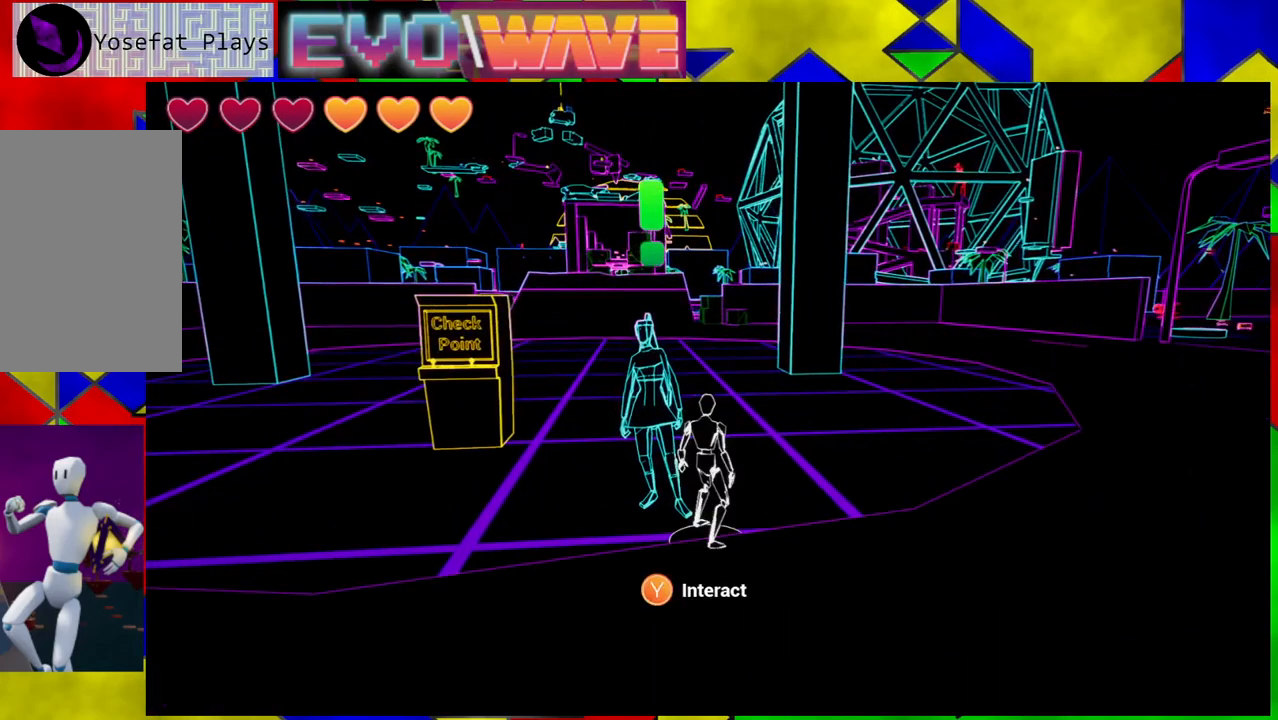
{"buttons": [], "left_stick": "center", "right_stick": "center", "events": [[50, "X", "up"]]}
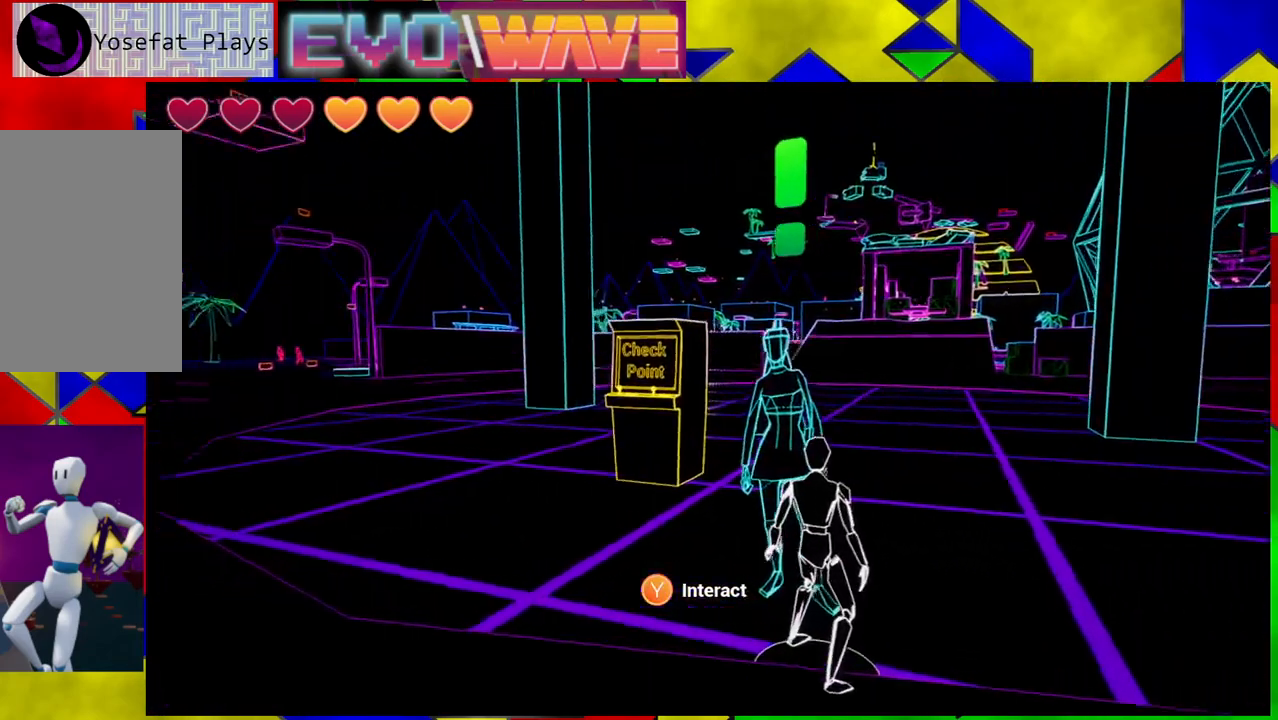
{"buttons": [], "left_stick": "center", "right_stick": "center", "events": []}
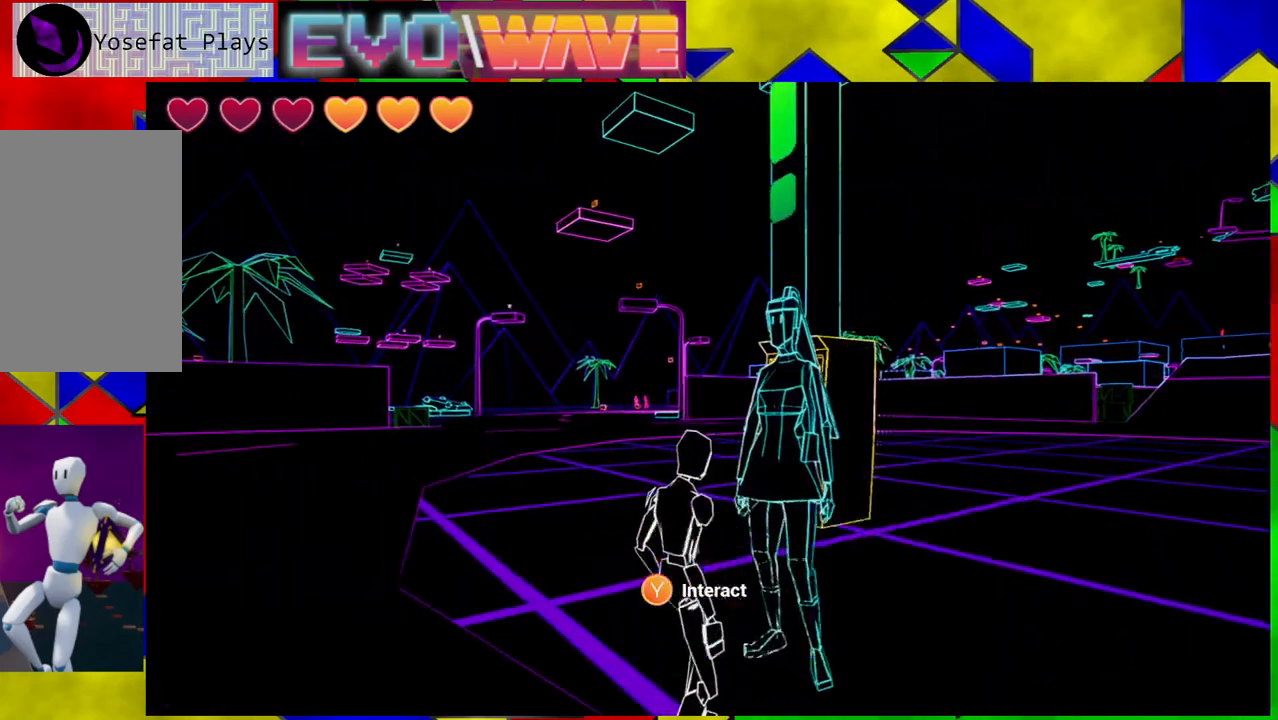
{"buttons": [], "left_stick": "center", "right_stick": "center", "events": []}
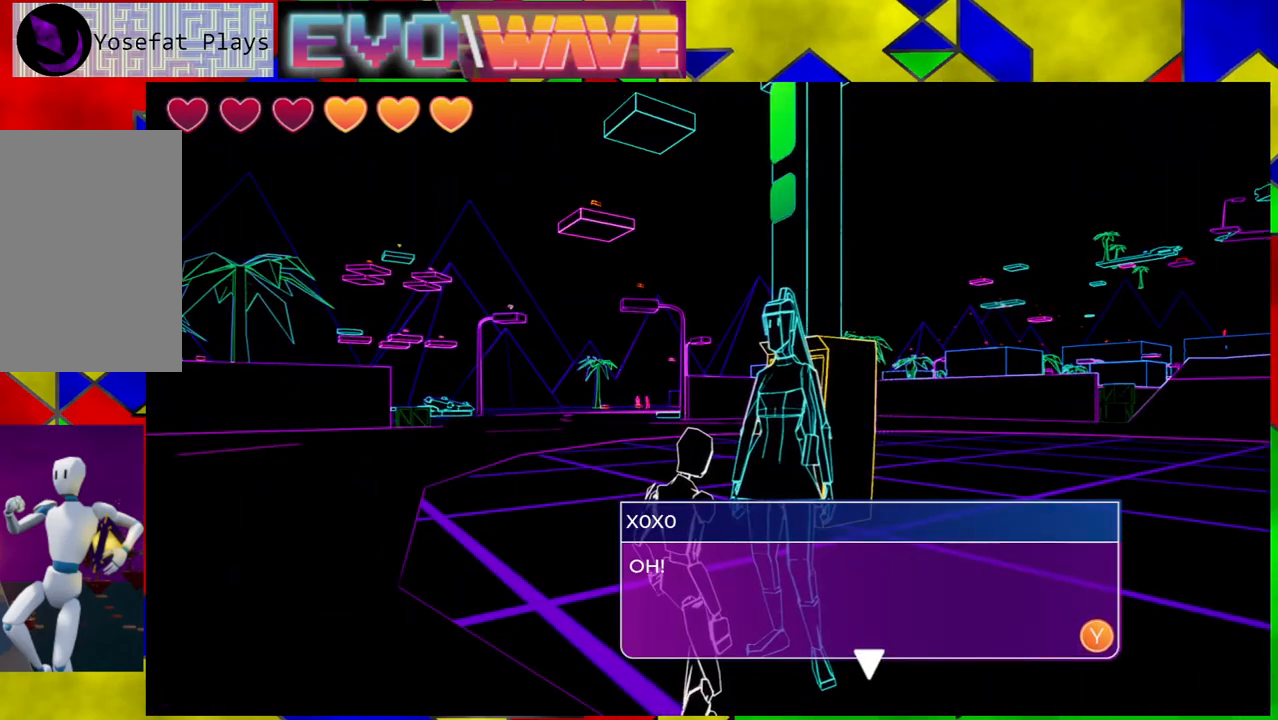
{"buttons": [], "left_stick": "center", "right_stick": "center", "events": []}